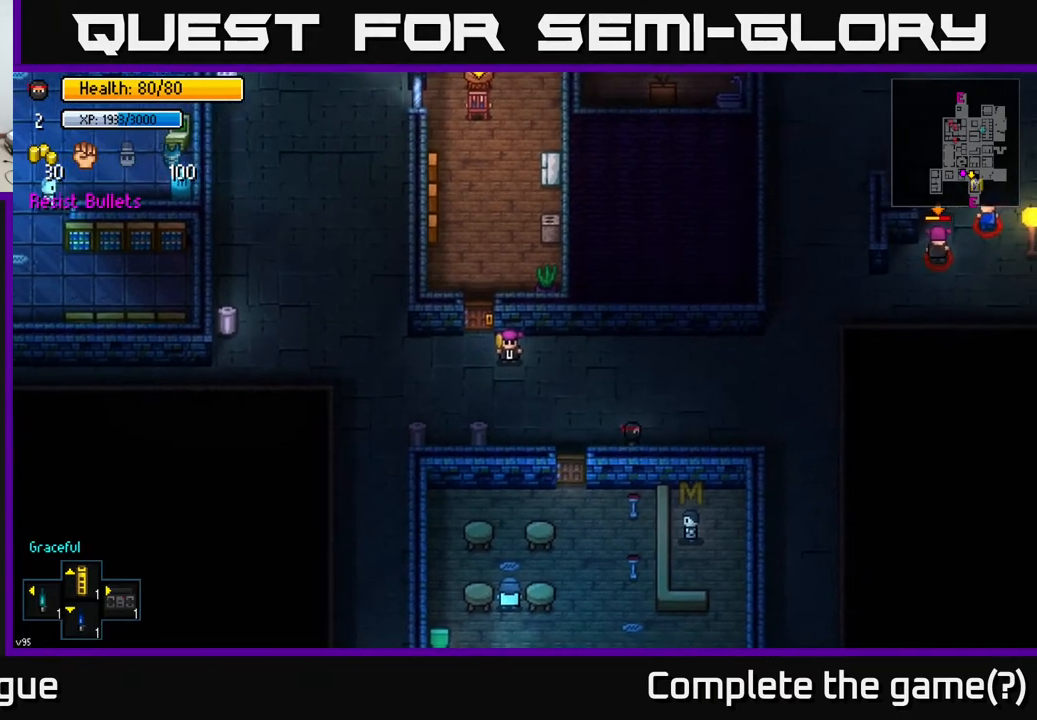
Gameplay with a controller (Xbox layout); each line is a JSON object with the inputs held at the frame after it. "events" lists button and stick changes between this image and that frame as [ms after this image, input, new state], when the widget could be followed in between.
{"buttons": [], "left_stick": "right", "right_stick": "center", "events": []}
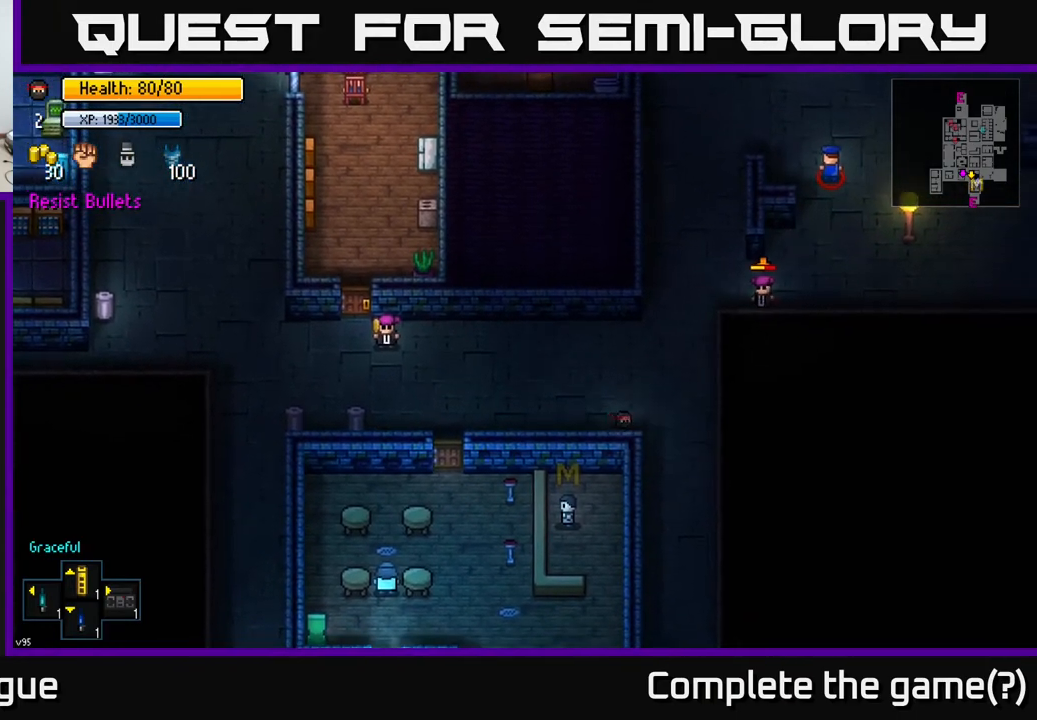
{"buttons": [], "left_stick": "up-left", "right_stick": "center", "events": [[17, "L2", "down"], [67, "right_stick", "up"], [150, "L2", "up"], [200, "left_stick", "up-right"], [333, "left_stick", "center"], [417, "right_stick", "center"], [450, "left_stick", "up-left"]]}
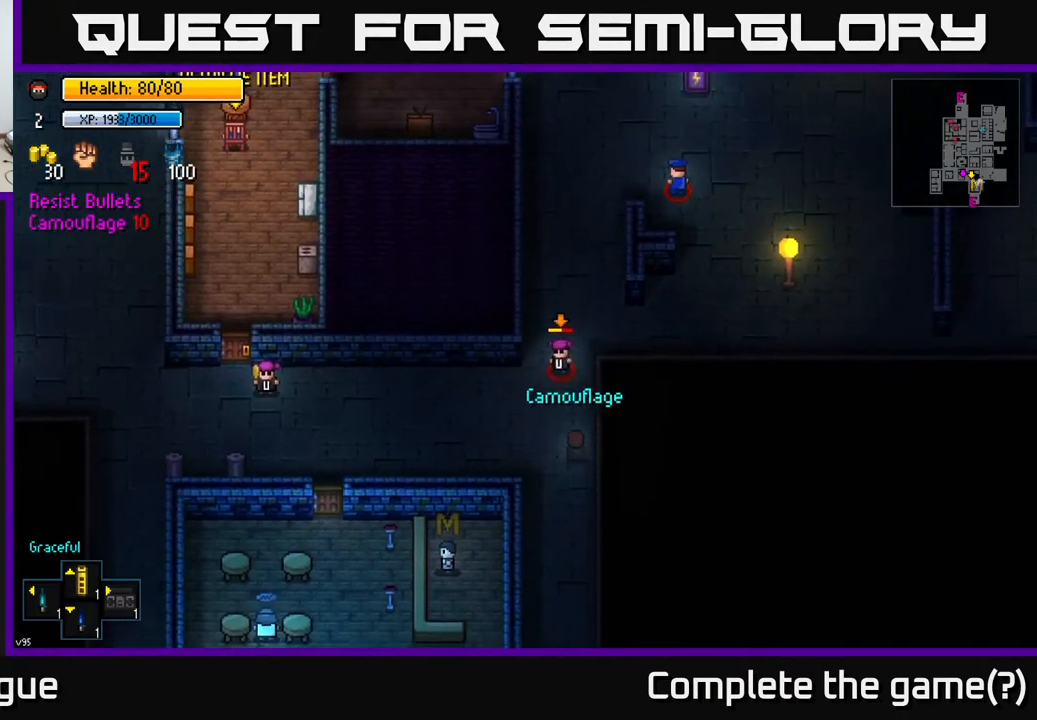
{"buttons": [], "left_stick": "up-left", "right_stick": "down-left", "events": [[67, "left_stick", "center"], [300, "right_stick", "down-left"], [483, "left_stick", "up-left"]]}
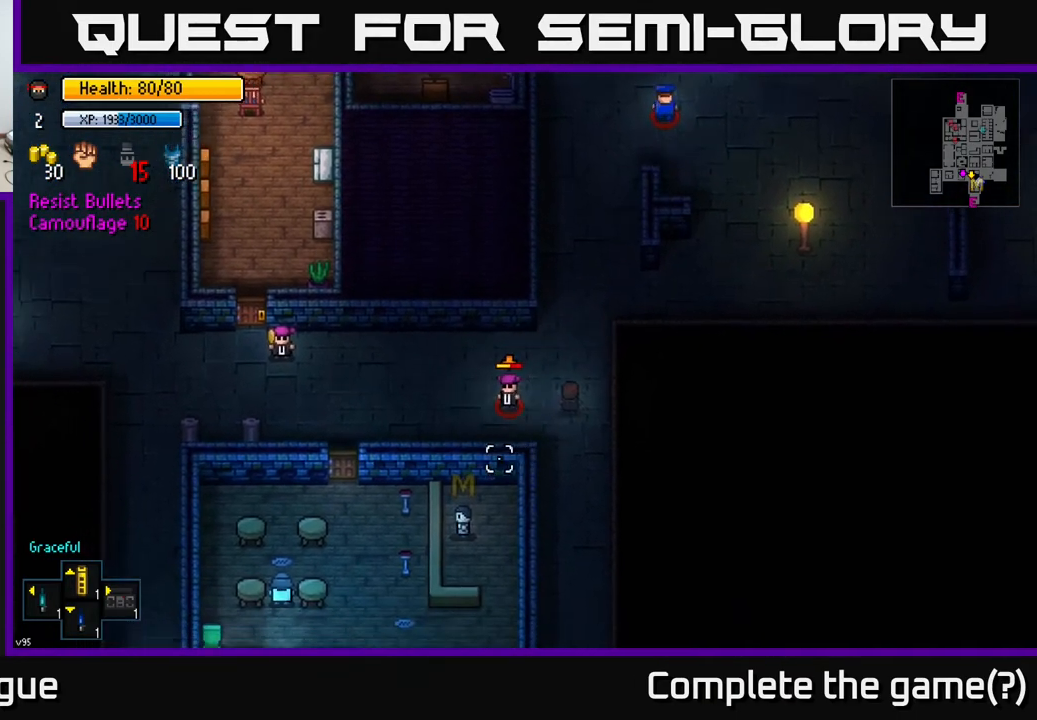
{"buttons": [], "left_stick": "left", "right_stick": "left", "events": [[17, "left_stick", "left"], [117, "right_stick", "left"], [133, "left_stick", "center"], [217, "left_stick", "left"]]}
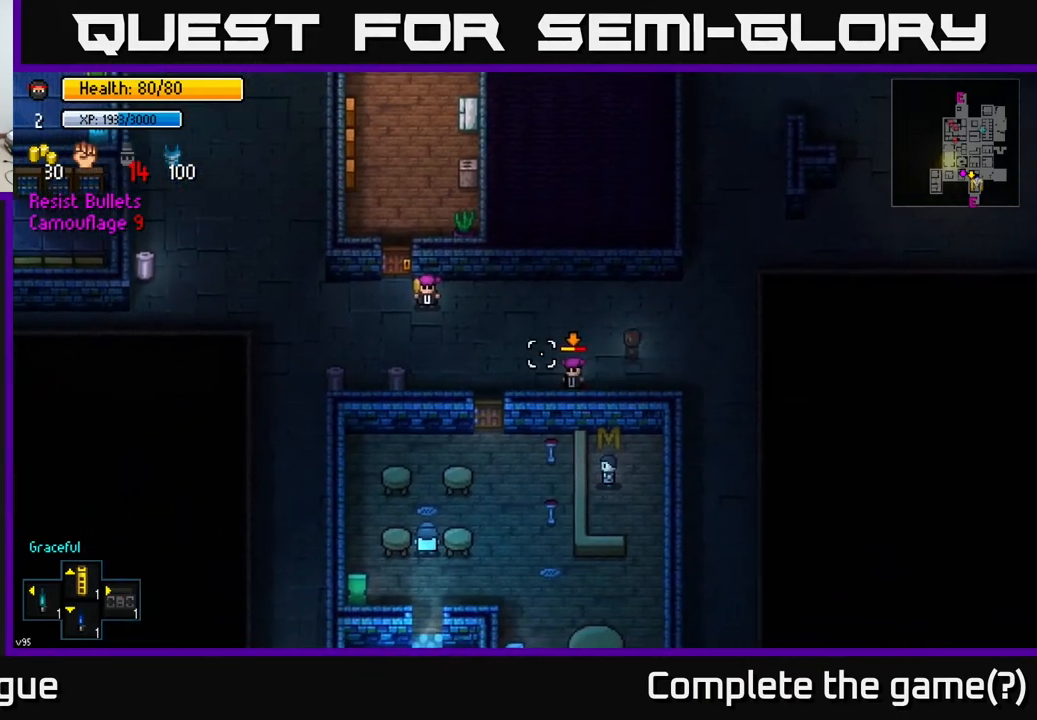
{"buttons": [], "left_stick": "right", "right_stick": "left", "events": [[200, "R2", "down"], [267, "R2", "up"], [283, "left_stick", "down-right"], [350, "left_stick", "right"]]}
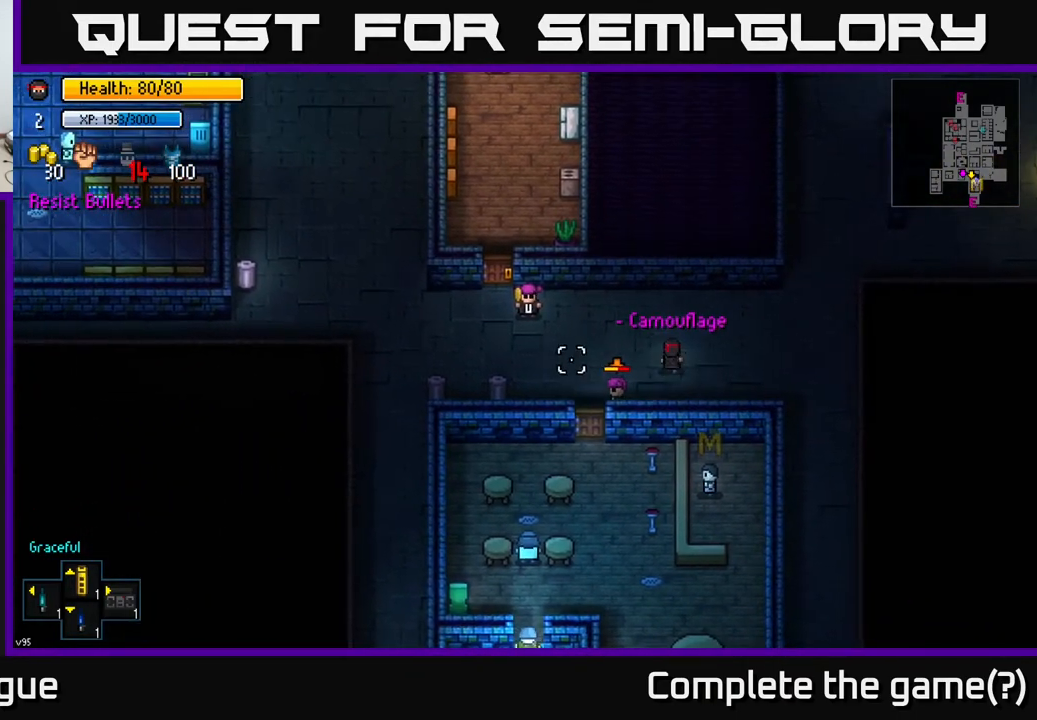
{"buttons": [], "left_stick": "center", "right_stick": "left", "events": [[17, "left_stick", "center"], [67, "left_stick", "left"], [267, "left_stick", "down-left"], [317, "R2", "down"], [383, "left_stick", "center"], [400, "R2", "up"]]}
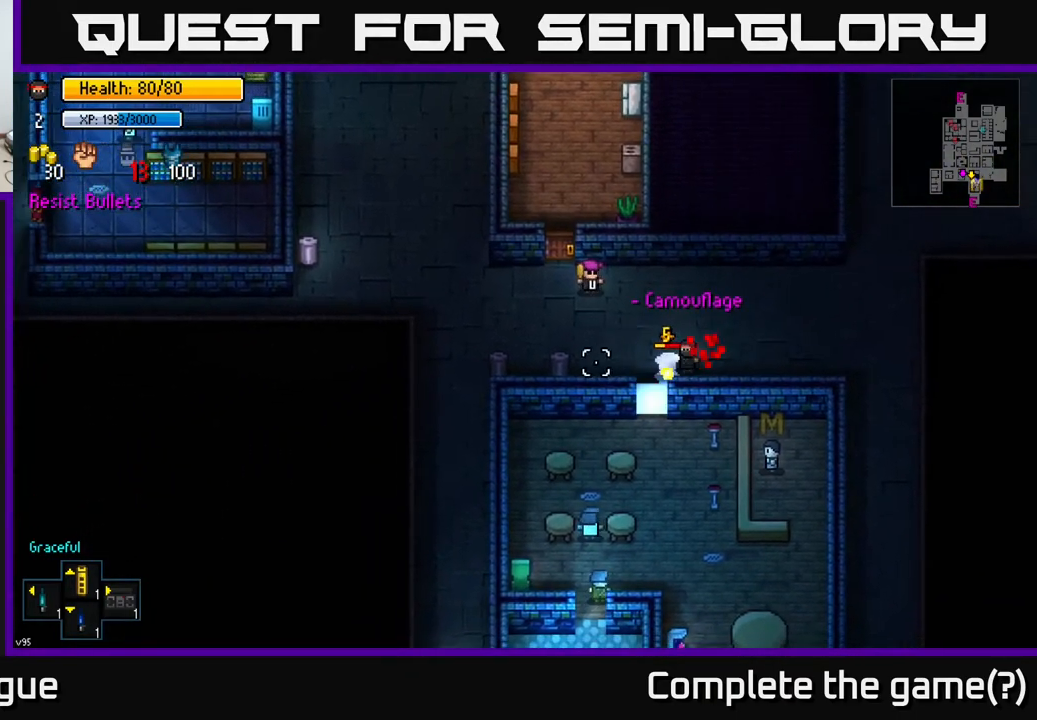
{"buttons": ["R2"], "left_stick": "left", "right_stick": "left", "events": [[150, "R2", "down"], [217, "left_stick", "left"], [267, "R2", "up"], [317, "left_stick", "center"], [500, "R2", "down"], [500, "left_stick", "left"]]}
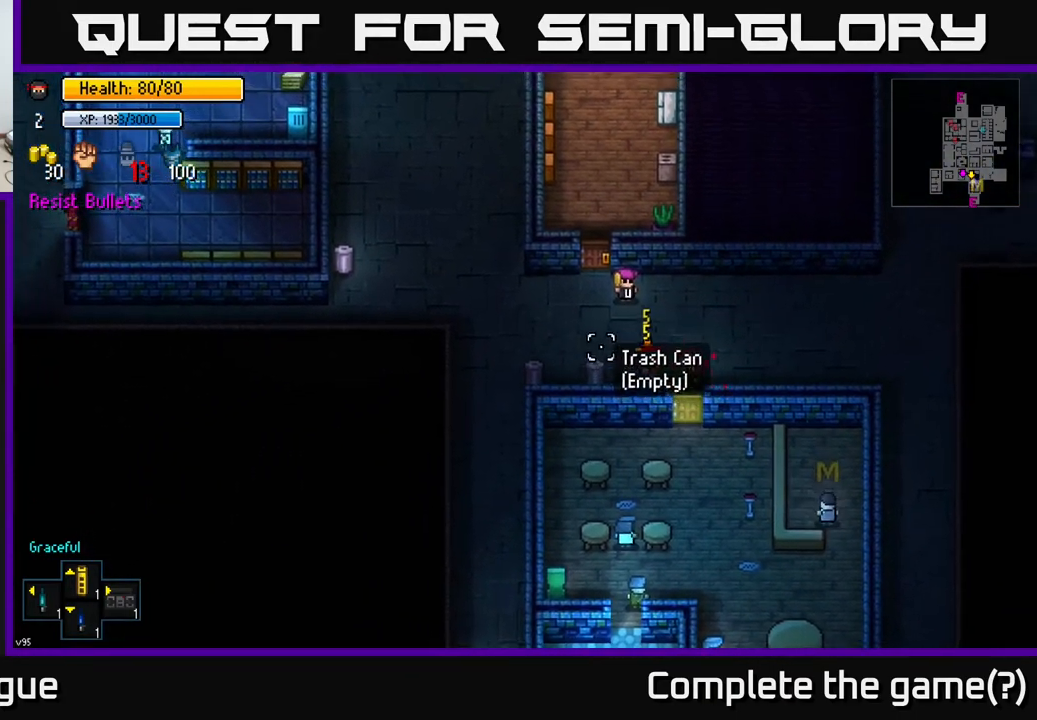
{"buttons": ["R2"], "left_stick": "center", "right_stick": "left", "events": [[100, "R2", "up"], [183, "left_stick", "center"], [417, "R2", "down"]]}
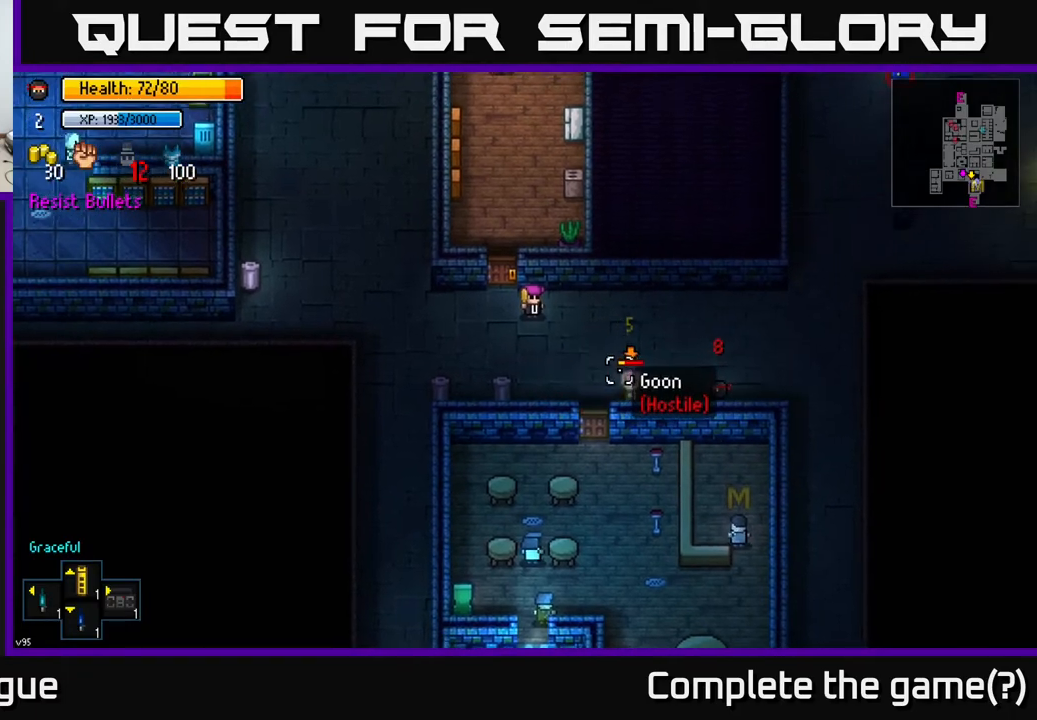
{"buttons": ["R2"], "left_stick": "left", "right_stick": "left", "events": [[33, "R2", "up"], [50, "left_stick", "left"], [200, "left_stick", "center"], [217, "R2", "down"], [283, "R2", "up"], [367, "left_stick", "up"], [467, "R2", "down"], [467, "left_stick", "left"]]}
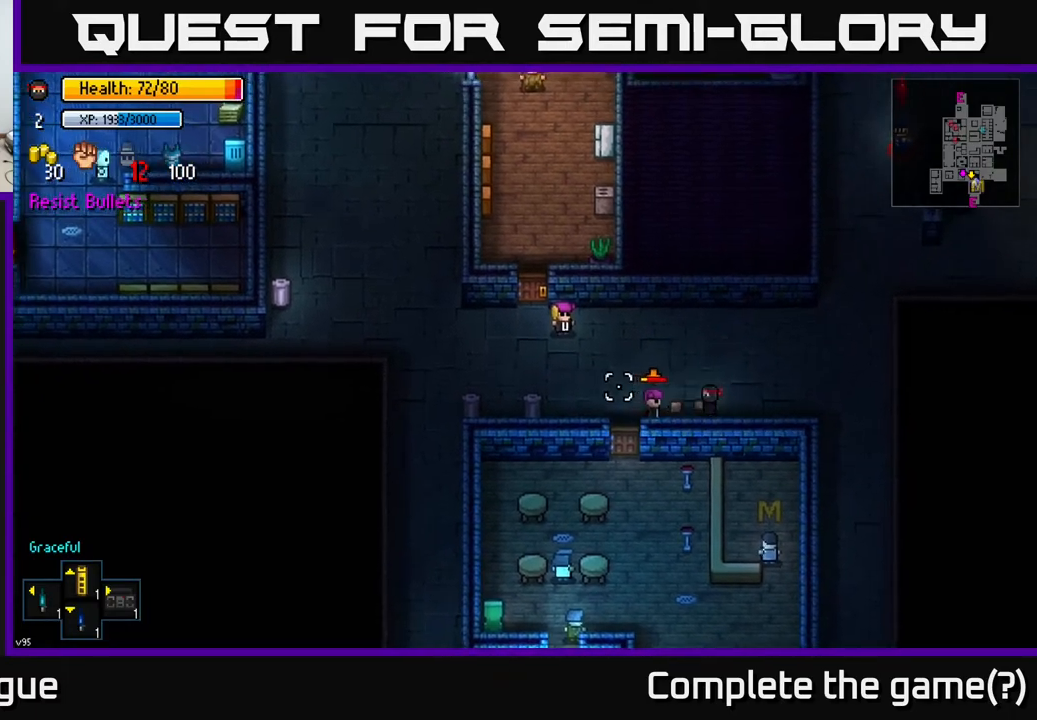
{"buttons": [], "left_stick": "left", "right_stick": "left", "events": [[67, "R2", "up"], [83, "left_stick", "center"], [250, "R2", "down"], [350, "R2", "up"], [467, "left_stick", "left"]]}
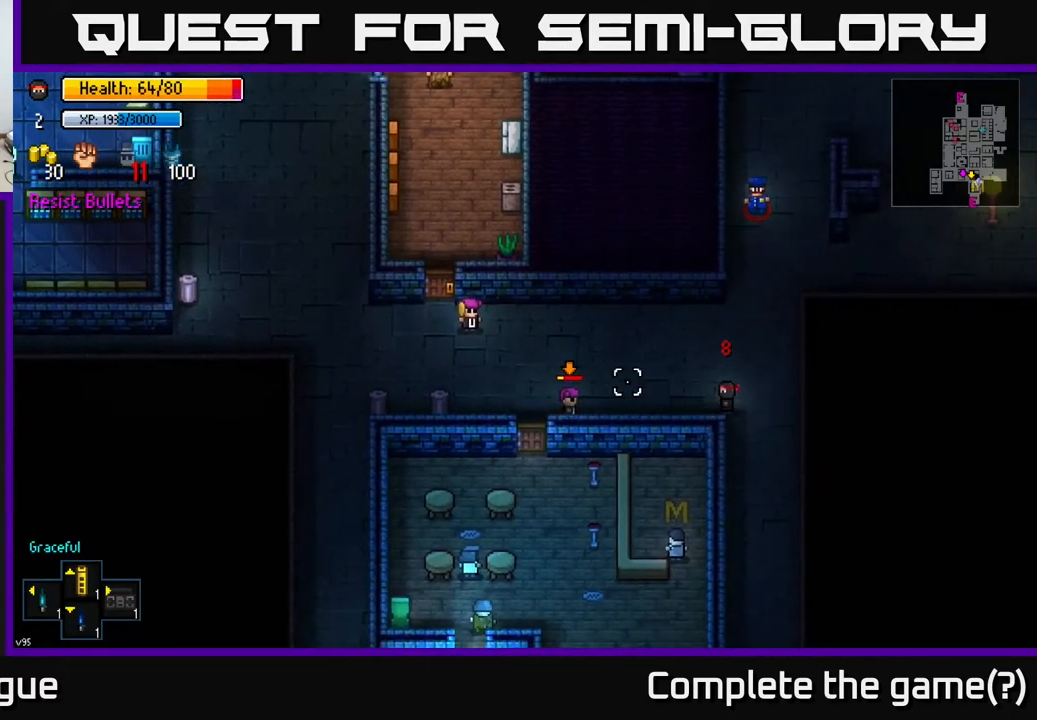
{"buttons": [], "left_stick": "up-left", "right_stick": "left", "events": [[367, "R2", "down"], [450, "R2", "up"], [467, "left_stick", "up-left"]]}
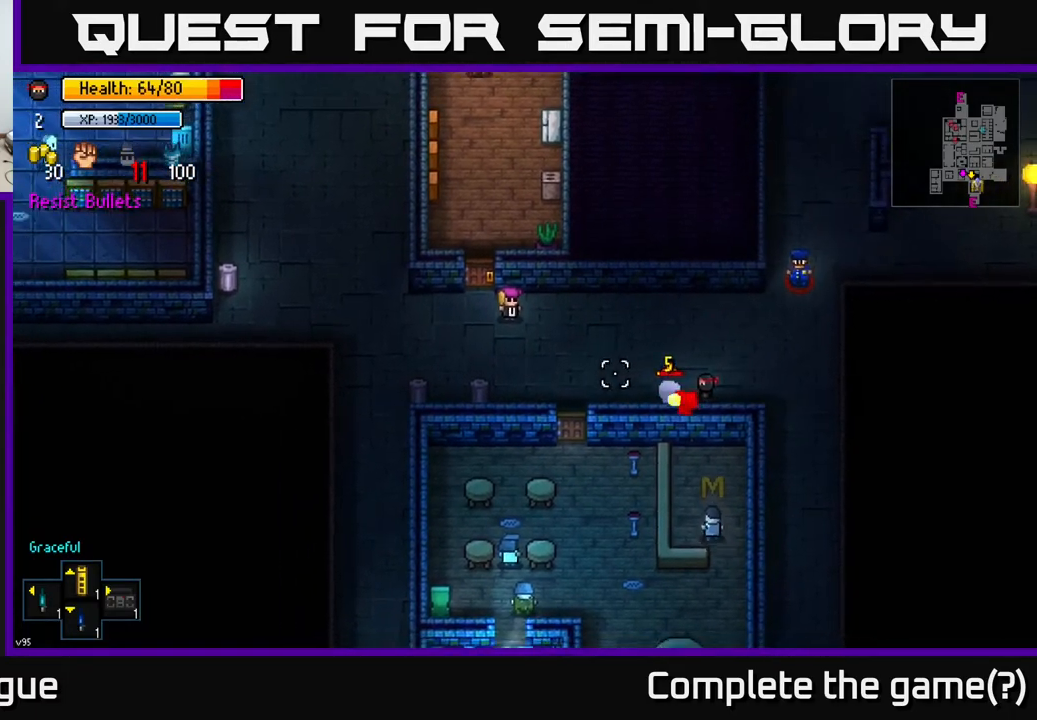
{"buttons": [], "left_stick": "left", "right_stick": "left", "events": [[217, "R2", "down"], [250, "left_stick", "left"], [333, "R2", "up"]]}
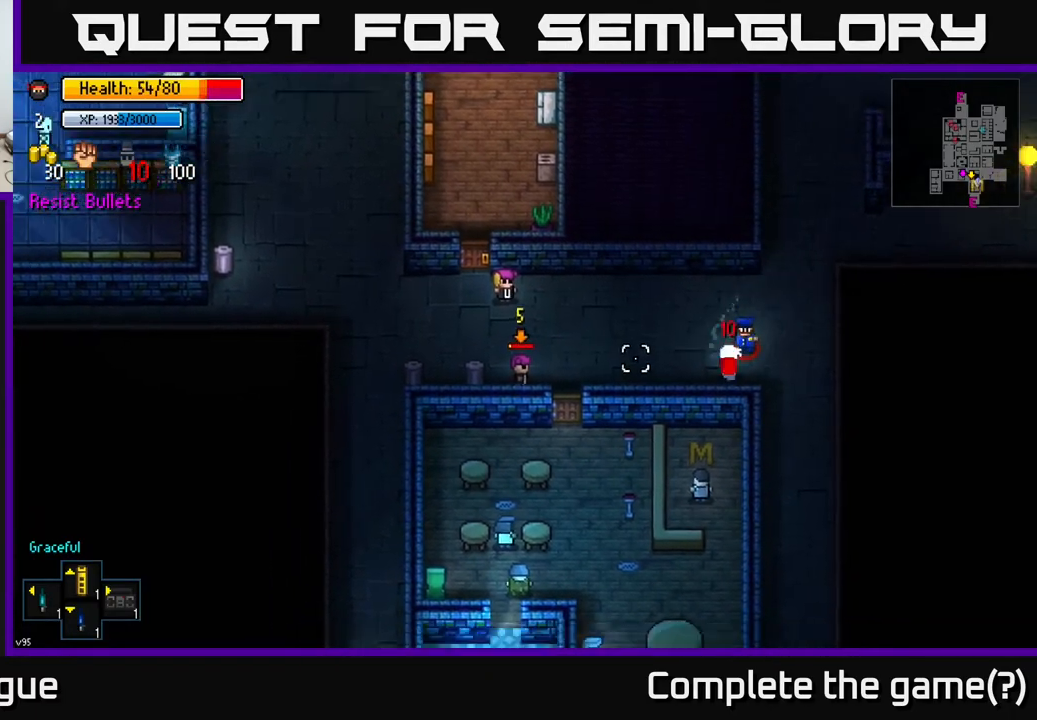
{"buttons": [], "left_stick": "left", "right_stick": "down-left", "events": [[367, "R2", "down"], [467, "right_stick", "down-left"], [483, "R2", "up"]]}
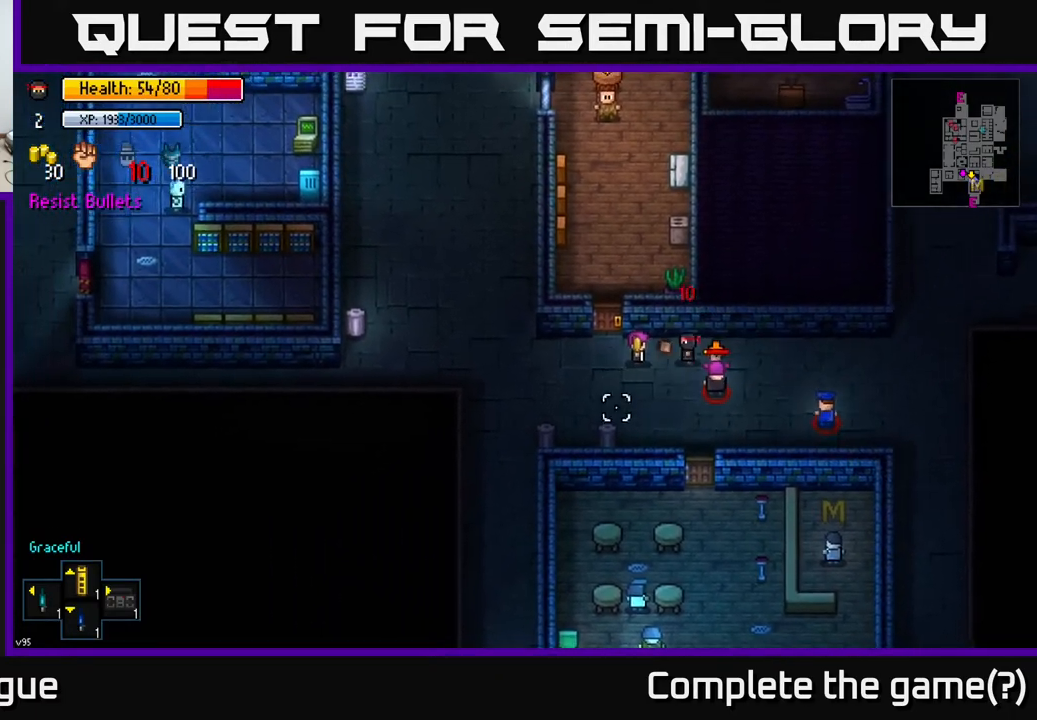
{"buttons": [], "left_stick": "down-right", "right_stick": "right", "events": [[50, "left_stick", "down-right"], [50, "right_stick", "down"], [150, "left_stick", "right"], [200, "R2", "down"], [233, "right_stick", "right"], [333, "left_stick", "down-right"], [350, "R2", "up"]]}
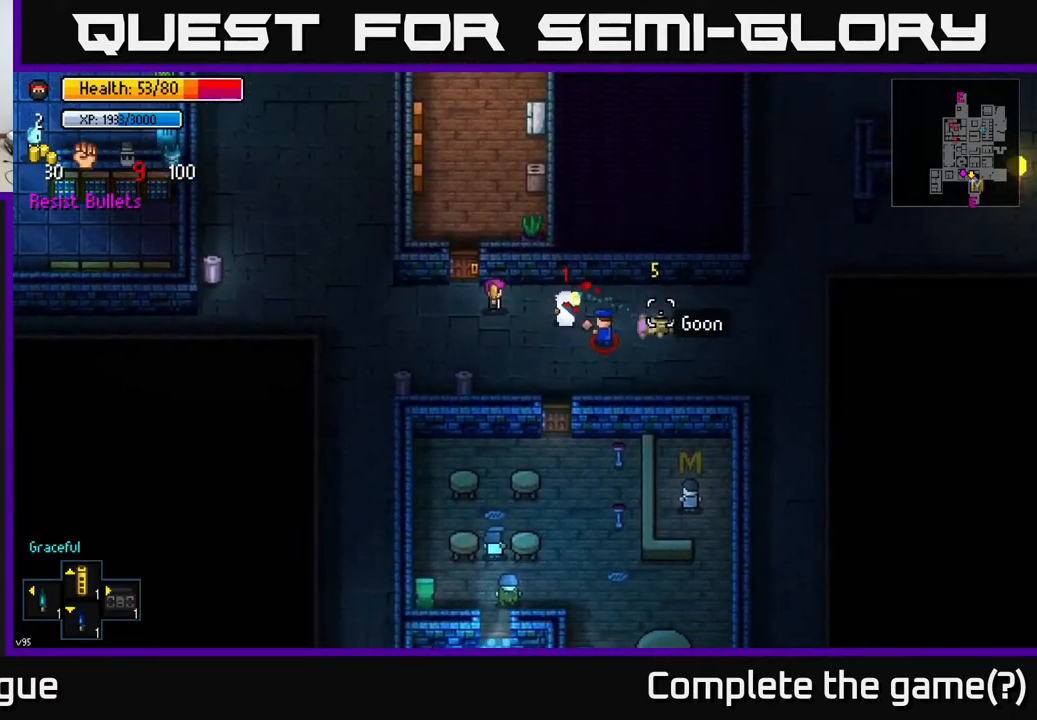
{"buttons": [], "left_stick": "right", "right_stick": "center", "events": [[83, "left_stick", "up-right"], [250, "right_stick", "center"], [267, "left_stick", "right"]]}
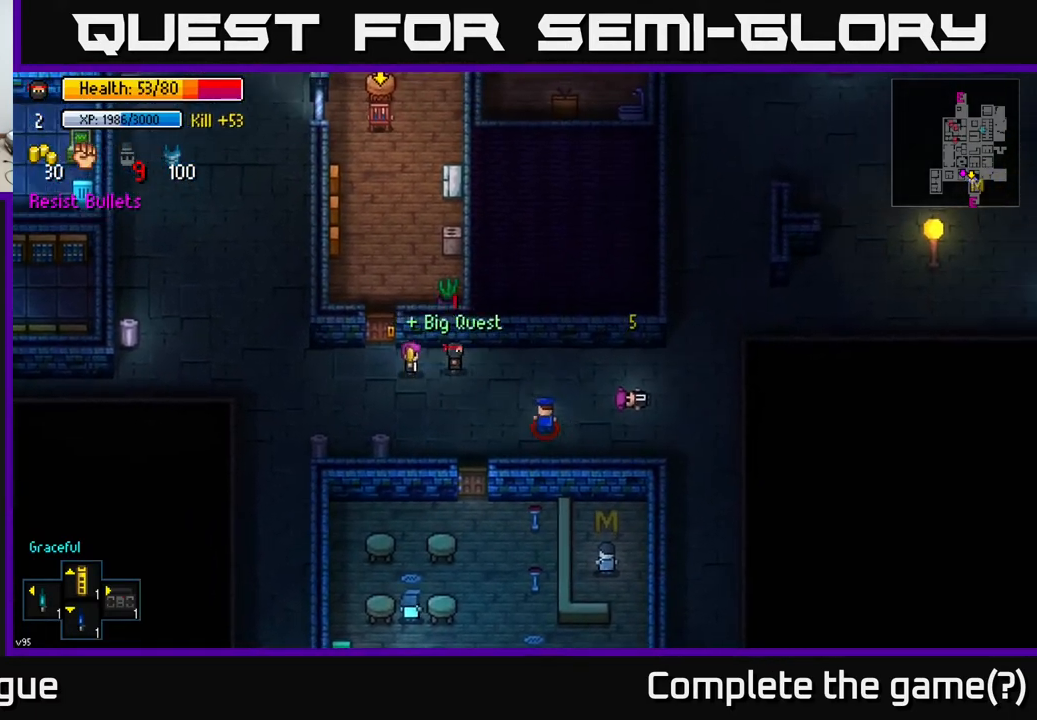
{"buttons": [], "left_stick": "down-right", "right_stick": "center", "events": [[250, "A", "down"], [317, "A", "up"], [417, "A", "down"], [467, "A", "up"], [483, "left_stick", "down-right"]]}
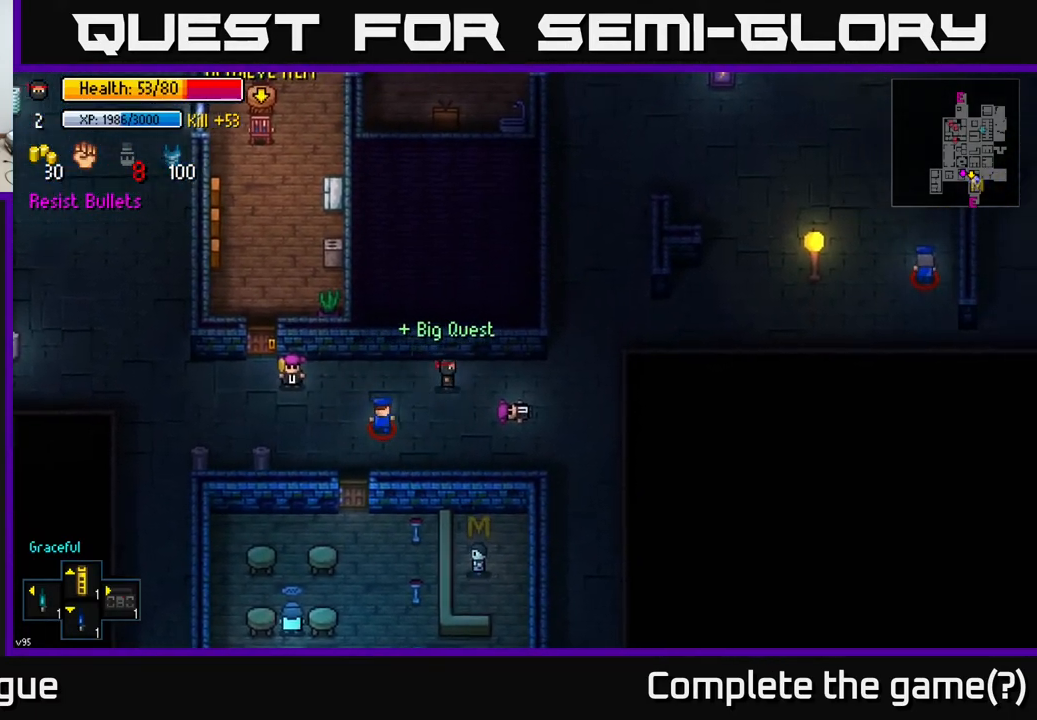
{"buttons": [], "left_stick": "down-right", "right_stick": "center", "events": []}
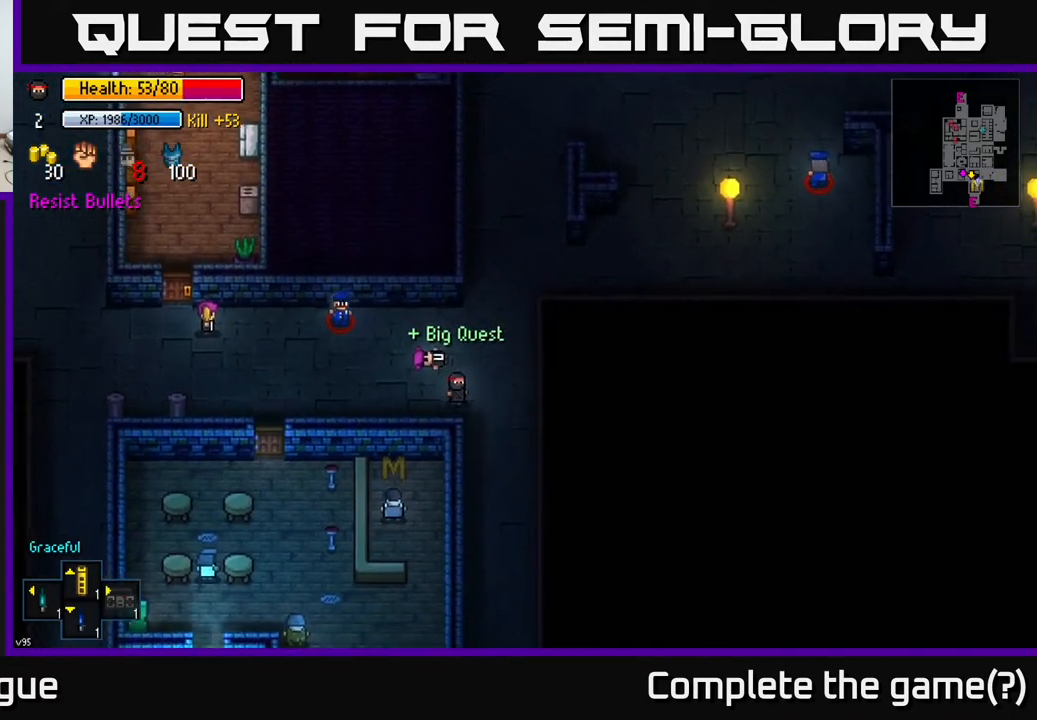
{"buttons": [], "left_stick": "down", "right_stick": "center", "events": [[183, "left_stick", "down"]]}
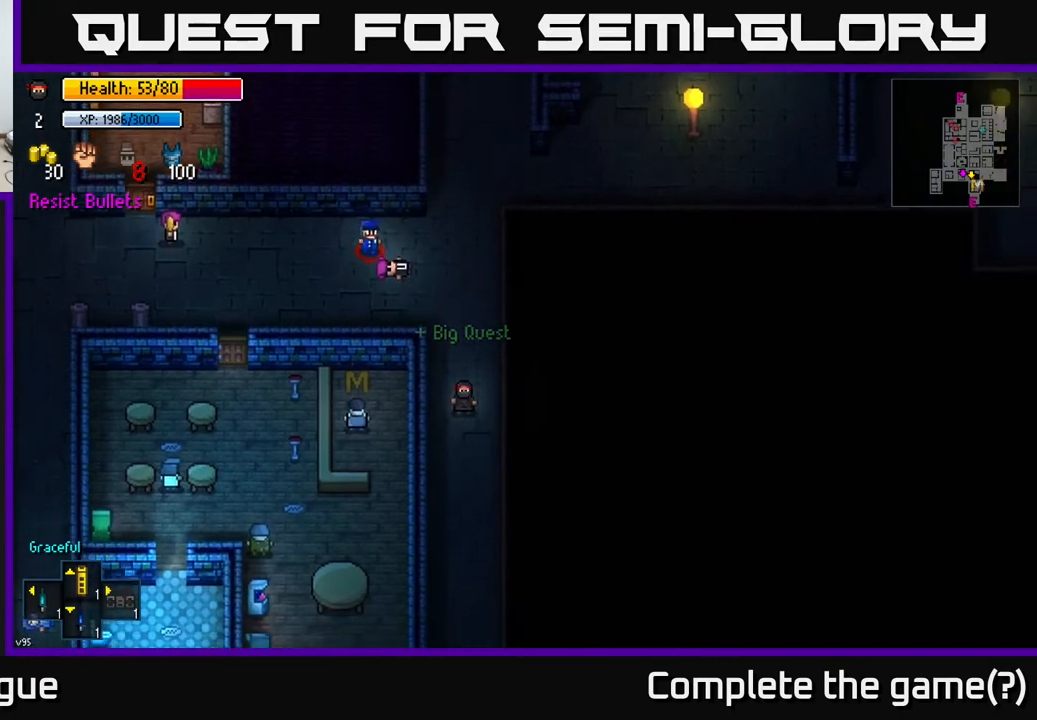
{"buttons": [], "left_stick": "down", "right_stick": "center", "events": []}
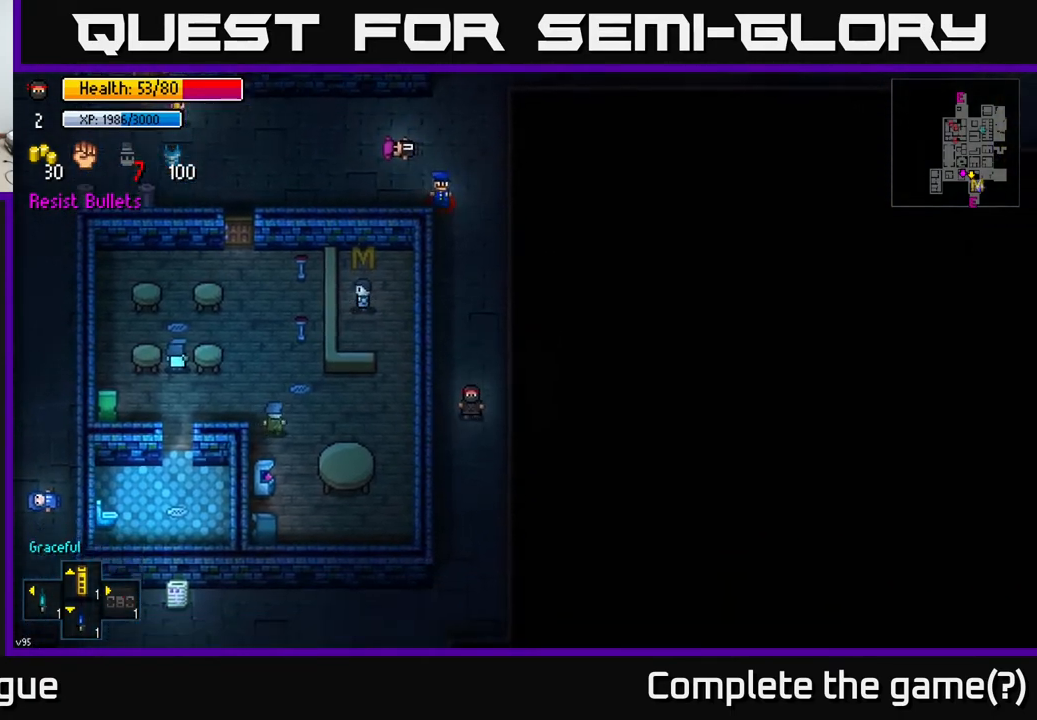
{"buttons": [], "left_stick": "down", "right_stick": "center", "events": []}
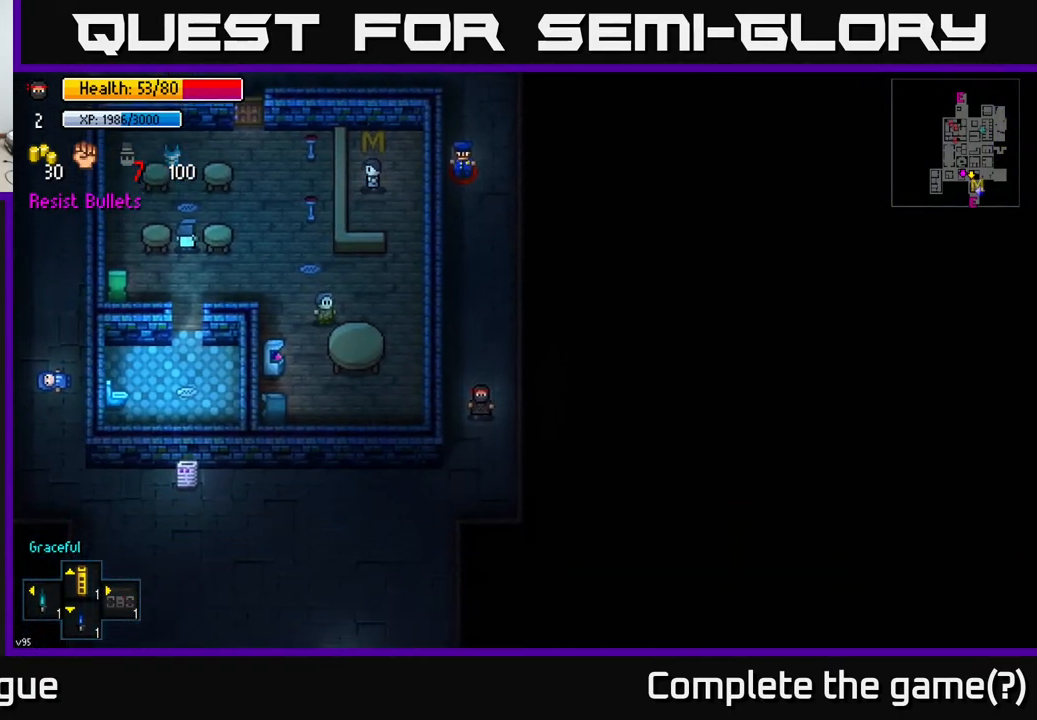
{"buttons": [], "left_stick": "left", "right_stick": "center", "events": [[100, "left_stick", "down-left"], [267, "B", "down"], [317, "B", "up"], [417, "left_stick", "left"]]}
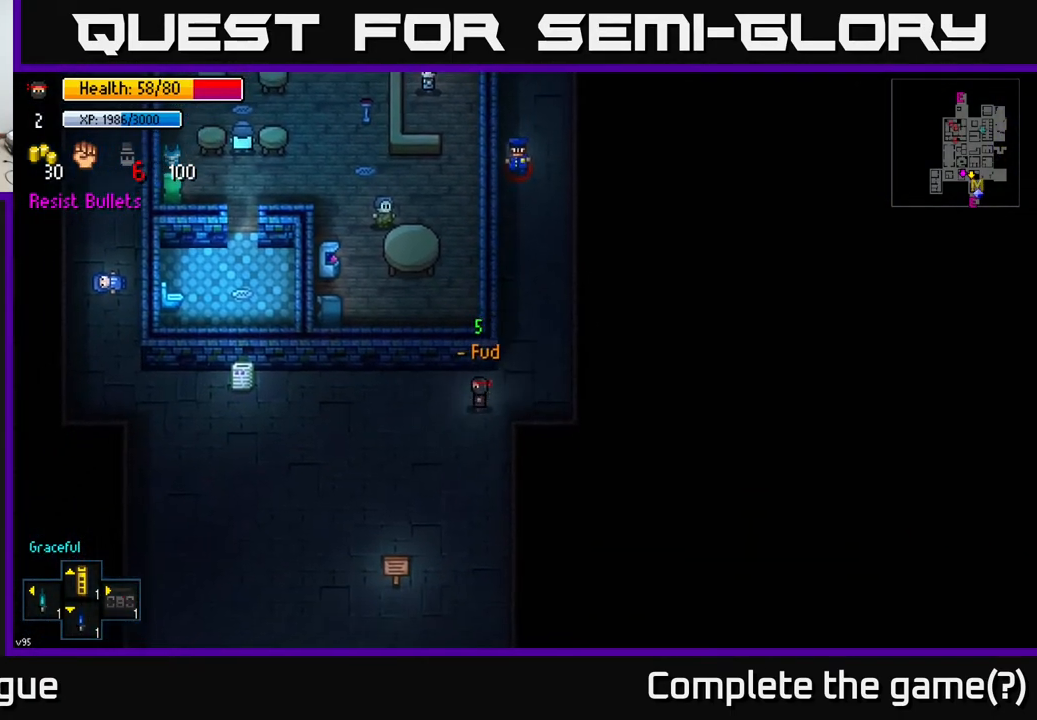
{"buttons": [], "left_stick": "left", "right_stick": "center", "events": [[217, "B", "down"], [317, "B", "up"]]}
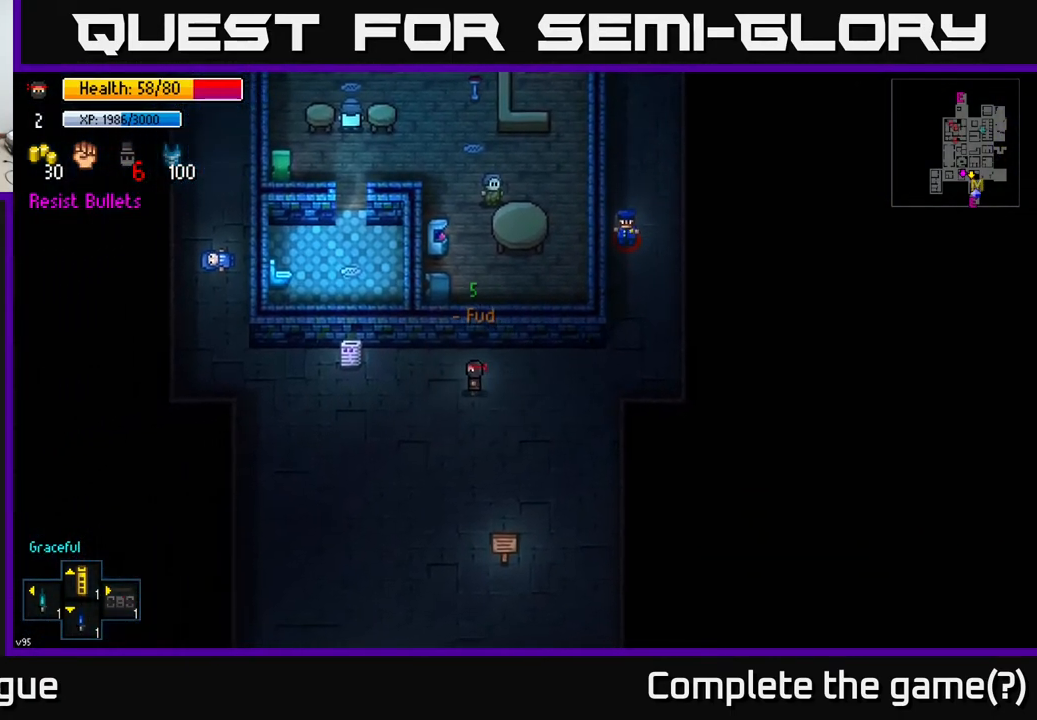
{"buttons": [], "left_stick": "left", "right_stick": "center", "events": []}
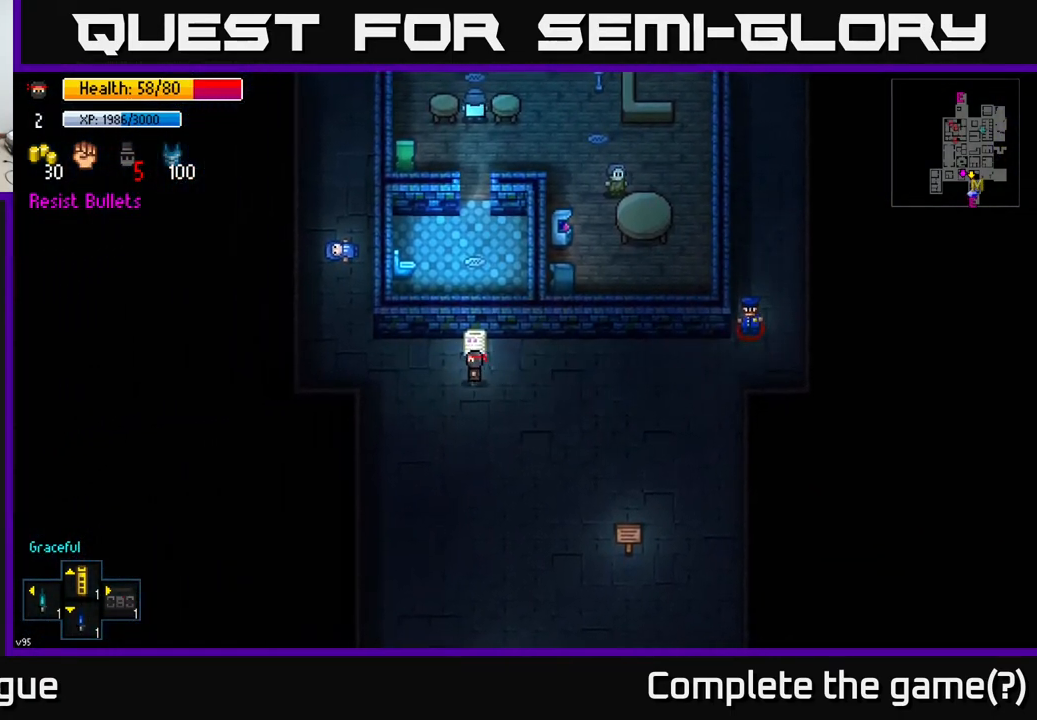
{"buttons": [], "left_stick": "up-left", "right_stick": "center", "events": [[67, "left_stick", "up-left"]]}
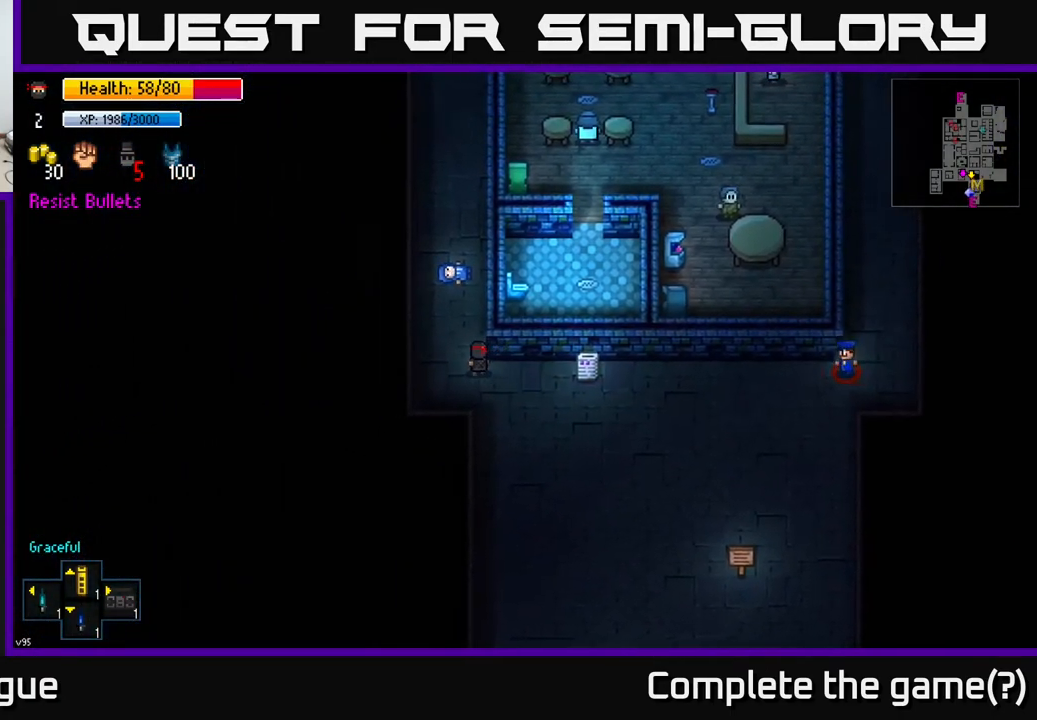
{"buttons": [], "left_stick": "up", "right_stick": "center", "events": [[50, "left_stick", "up"]]}
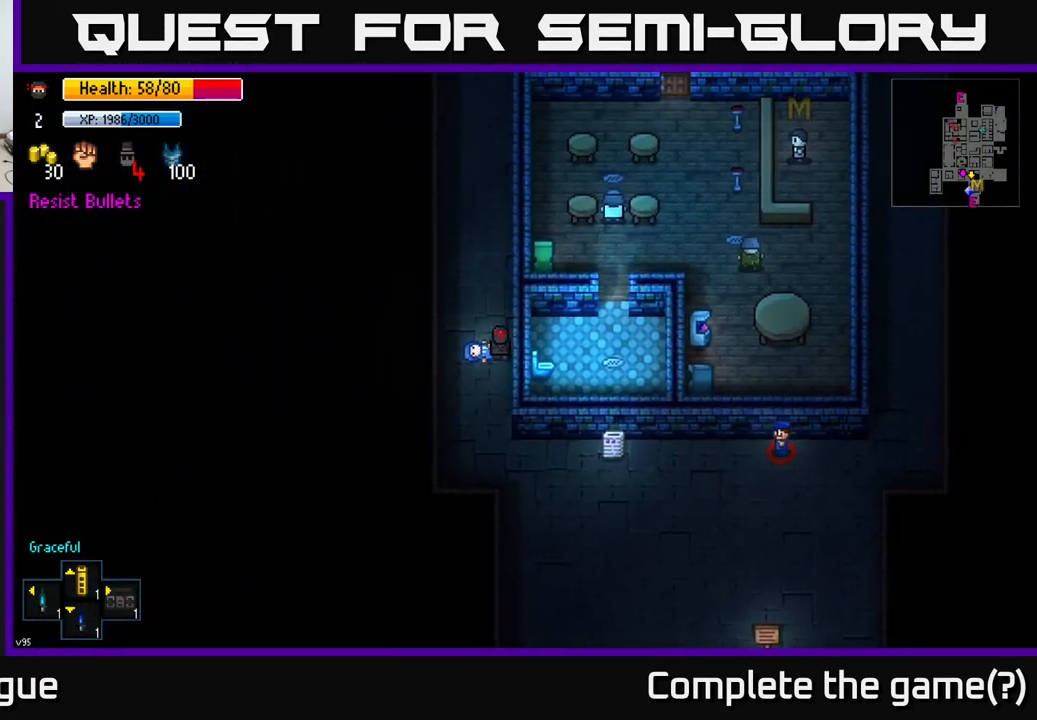
{"buttons": [], "left_stick": "up", "right_stick": "up", "events": [[83, "right_stick", "up"]]}
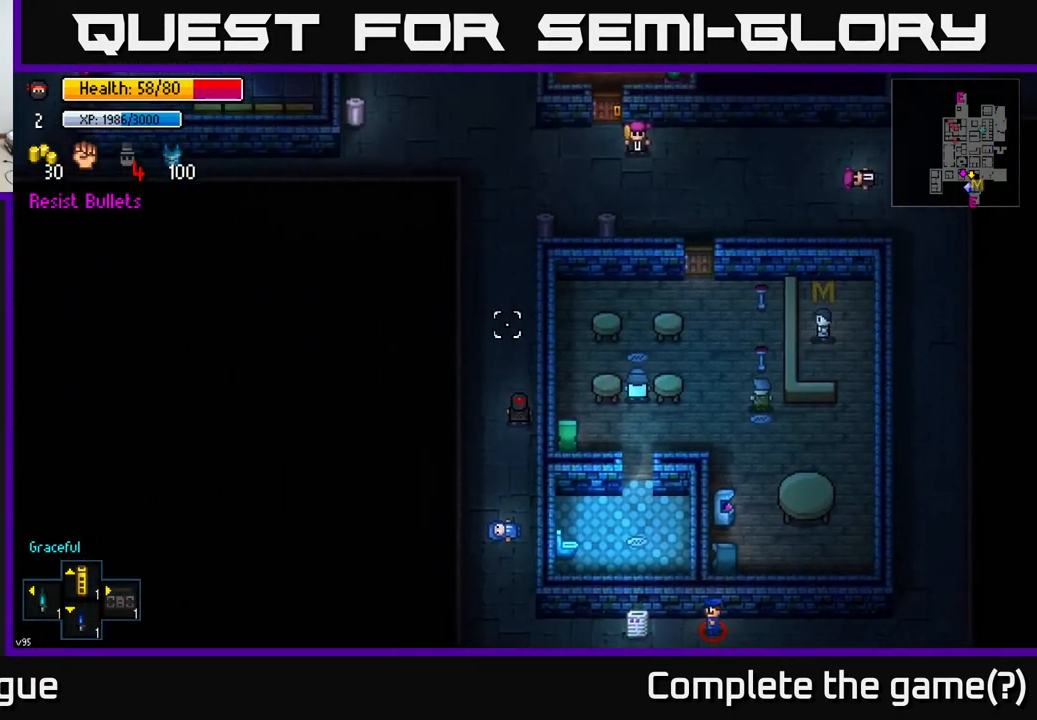
{"buttons": [], "left_stick": "up", "right_stick": "up", "events": []}
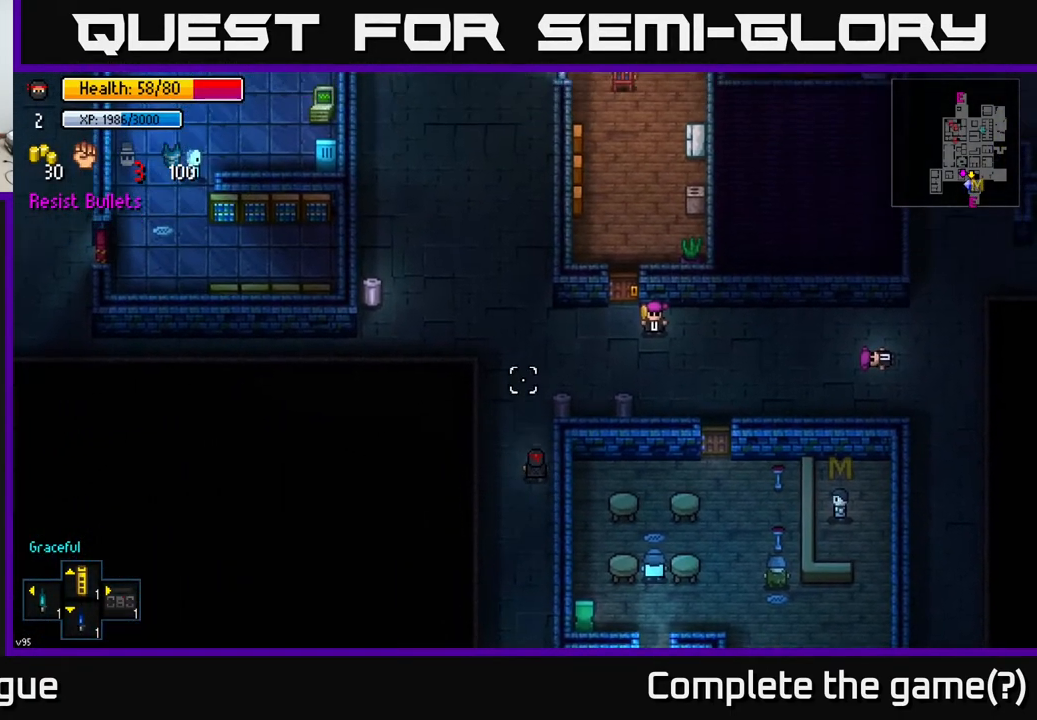
{"buttons": [], "left_stick": "up", "right_stick": "up", "events": []}
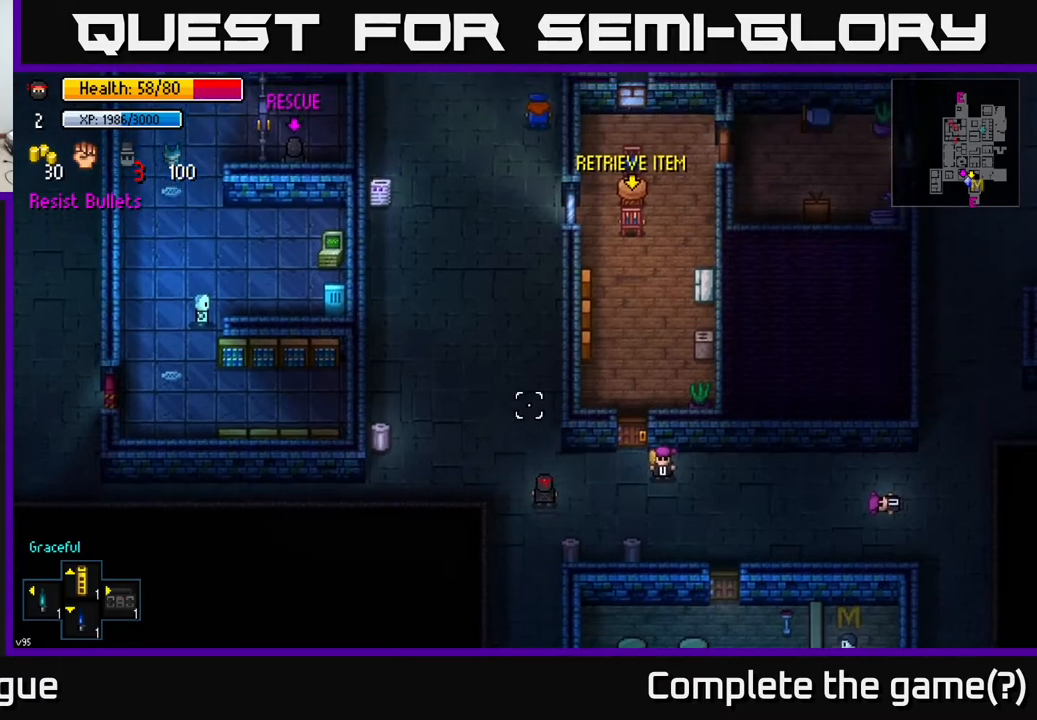
{"buttons": [], "left_stick": "up", "right_stick": "up", "events": []}
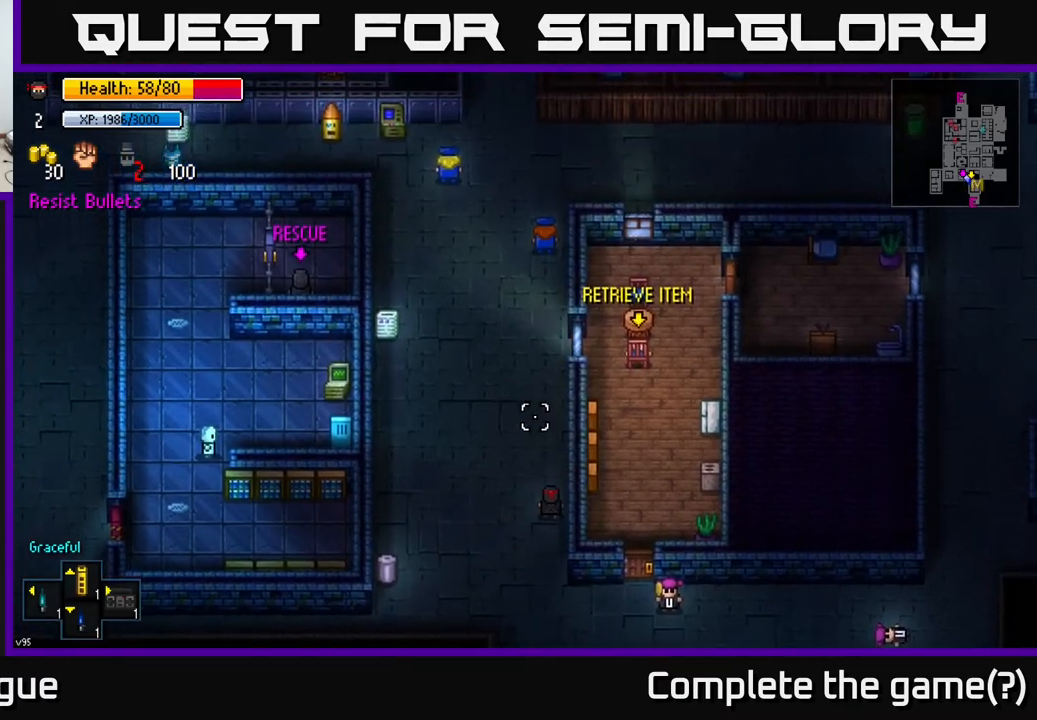
{"buttons": [], "left_stick": "up", "right_stick": "up-right", "events": [[150, "right_stick", "up-right"]]}